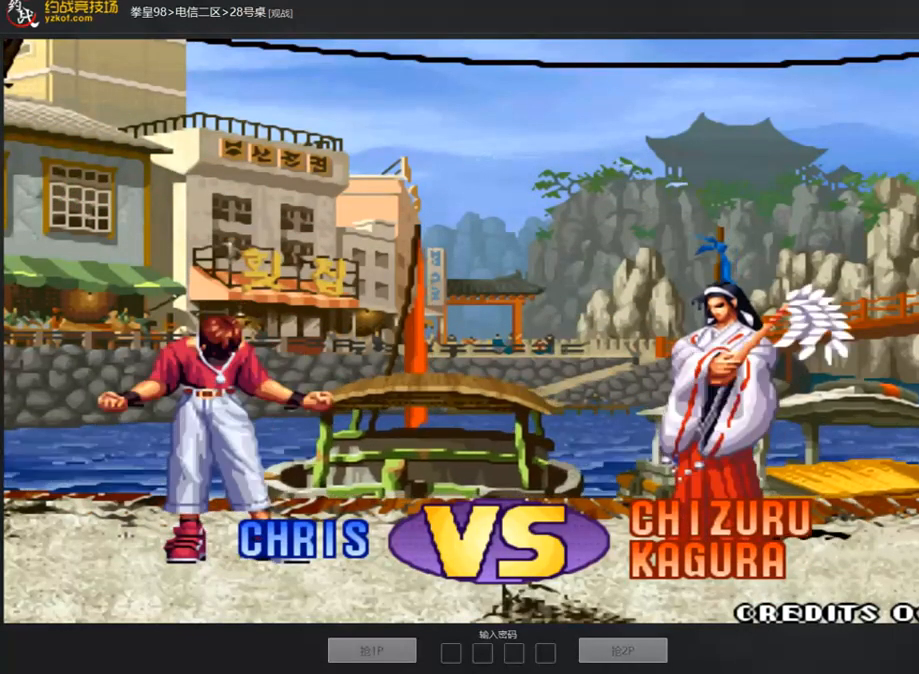
Gameplay with a controller (arcade stick); each line is a JSON object with the inputs held at the frame after it (dt_ms = milliseconds from this image to that frame). "events" lists button and stick changes between this image and that frame as [ms after this image, input, new state], when the widget could be followed in between. Not read: L3 R3.
{"dt_ms": 505, "buttons": [], "left_stick": "center", "events": [[169, "A", "down"], [455, "A", "up"]]}
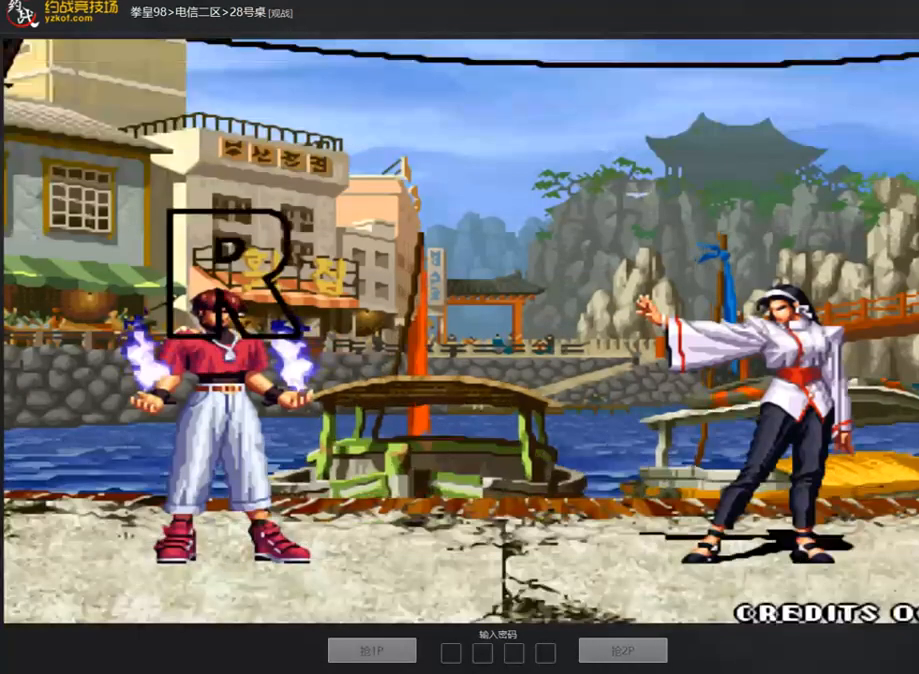
{"dt_ms": 488, "buttons": ["B", "C"], "left_stick": "center", "events": [[135, "A", "down"], [270, "A", "up"], [438, "B", "down"], [438, "C", "down"]]}
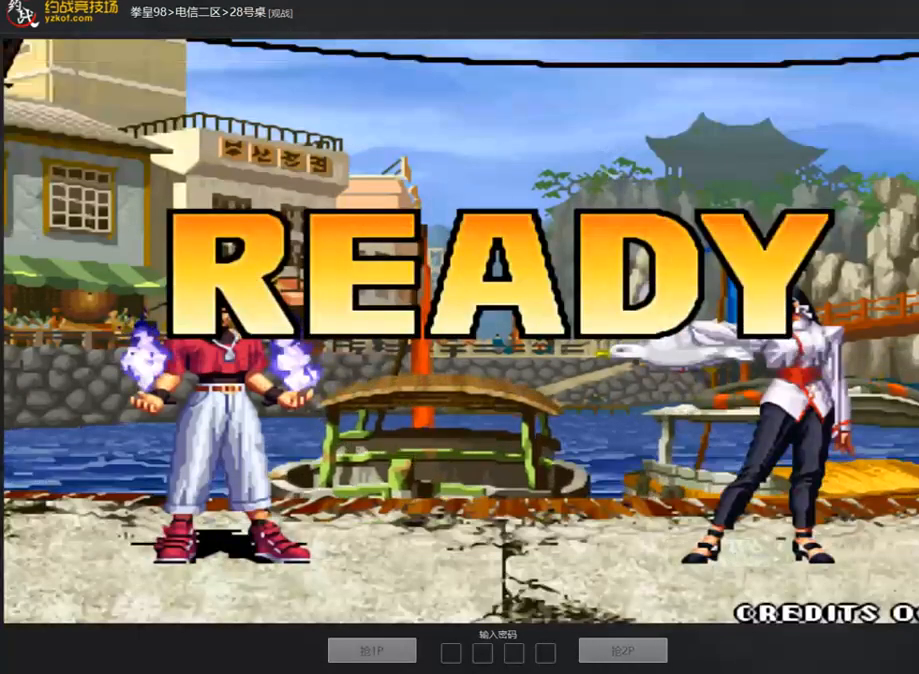
{"dt_ms": 505, "buttons": ["B", "C", "D"], "left_stick": "center", "events": [[337, "B", "up"], [371, "C", "up"], [505, "B", "down"], [505, "C", "down"], [505, "D", "down"]]}
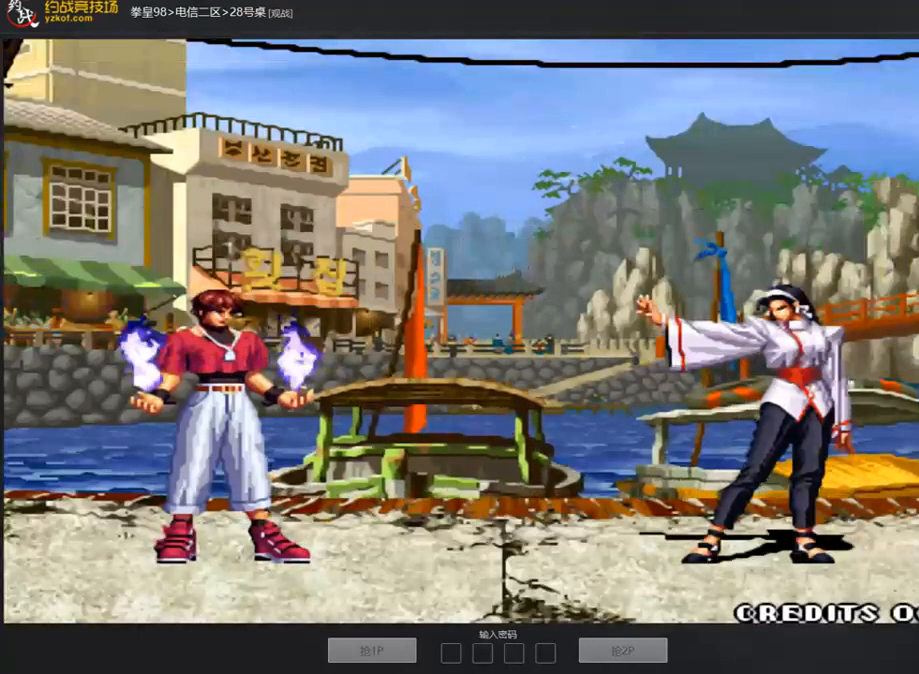
{"dt_ms": 505, "buttons": ["A", "B", "C", "D"], "left_stick": "center", "events": [[135, "B", "up"], [219, "C", "up"], [303, "B", "down"], [471, "A", "down"], [488, "C", "down"]]}
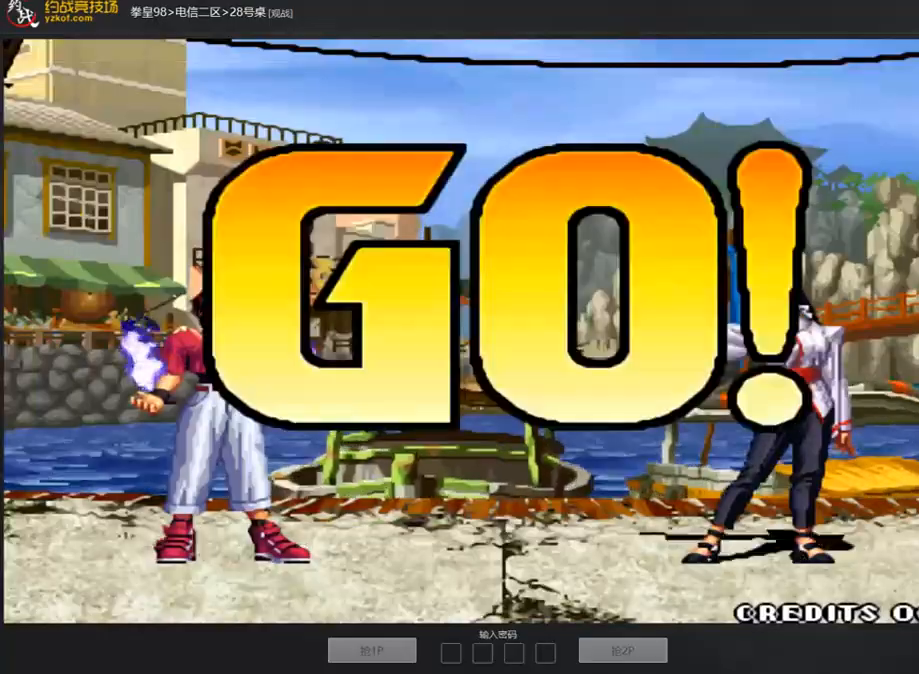
{"dt_ms": 488, "buttons": [], "left_stick": "down-left", "events": [[67, "A", "up"], [67, "C", "up"], [135, "A", "down"], [185, "B", "up"], [185, "D", "up"], [236, "A", "up"], [337, "left_stick", "left"], [387, "left_stick", "down-left"]]}
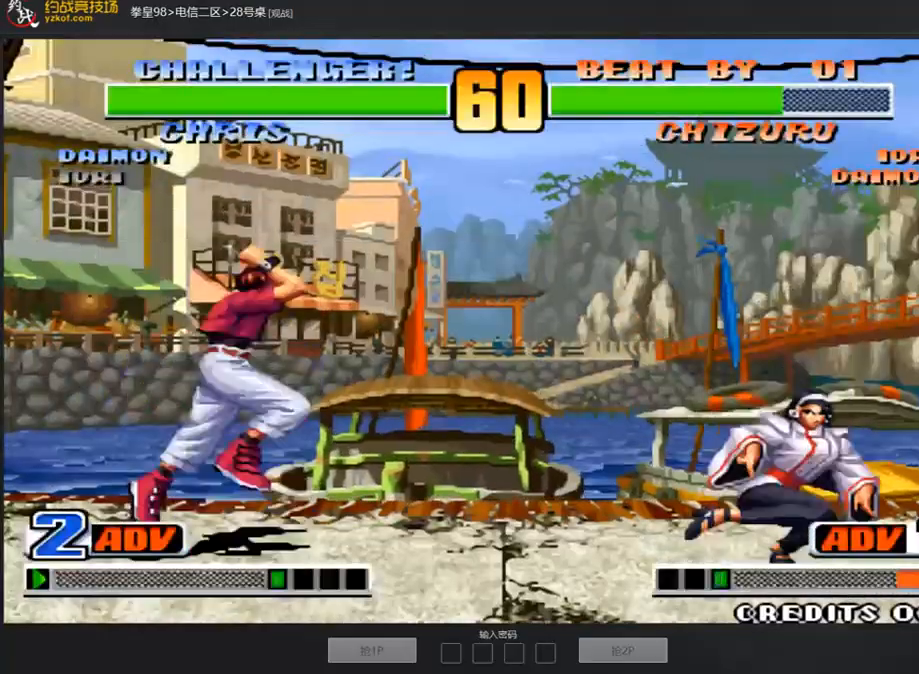
{"dt_ms": 505, "buttons": ["C"], "left_stick": "down", "events": [[101, "left_stick", "center"], [185, "left_stick", "right"], [269, "left_stick", "down-right"], [387, "left_stick", "down"], [421, "C", "down"]]}
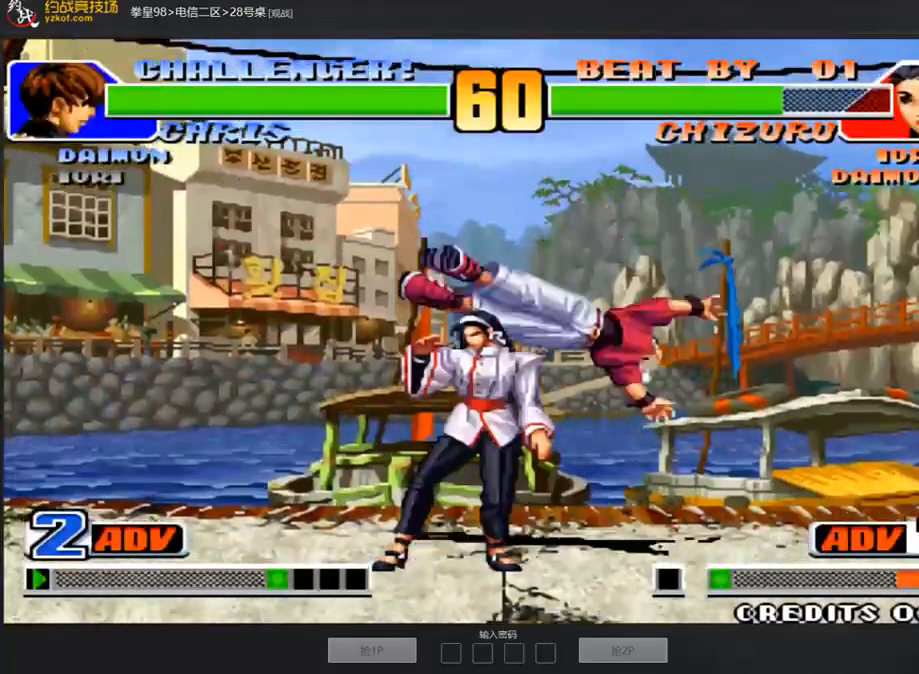
{"dt_ms": 505, "buttons": [], "left_stick": "center", "events": [[34, "C", "up"], [50, "left_stick", "right"], [151, "left_stick", "down-left"], [168, "C", "down"], [286, "C", "up"], [286, "left_stick", "center"], [421, "C", "down"], [471, "C", "up"]]}
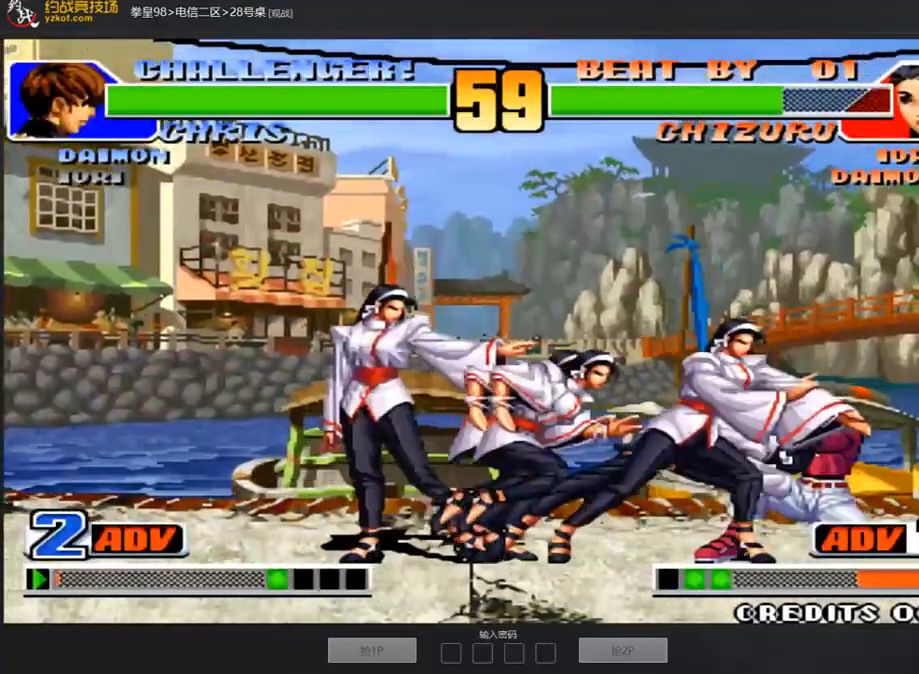
{"dt_ms": 505, "buttons": [], "left_stick": "down-left", "events": [[84, "left_stick", "right"], [168, "left_stick", "down"], [303, "left_stick", "center"], [505, "left_stick", "down-left"]]}
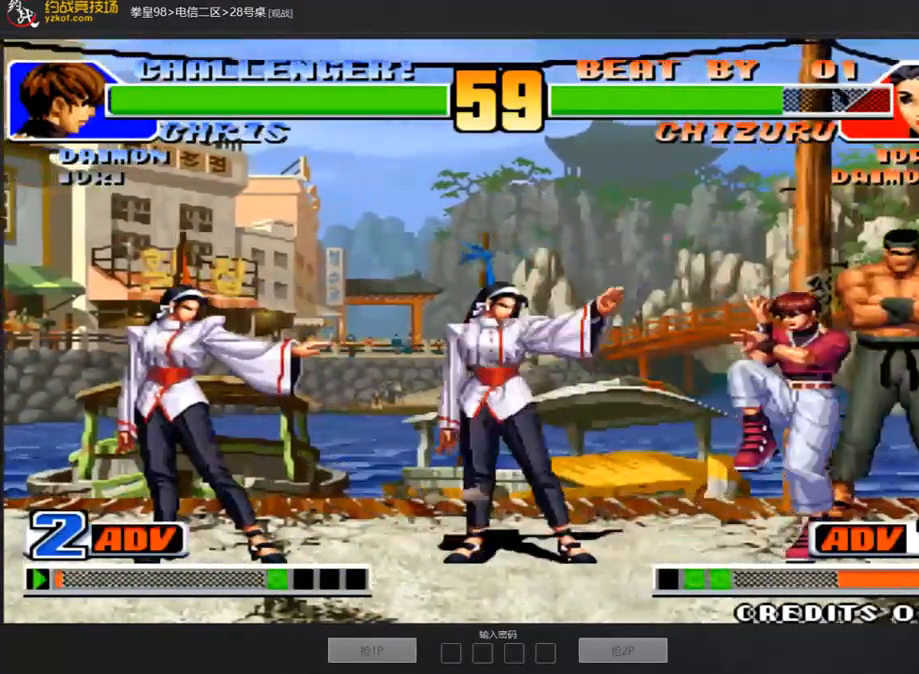
{"dt_ms": 488, "buttons": [], "left_stick": "left", "events": [[404, "left_stick", "left"]]}
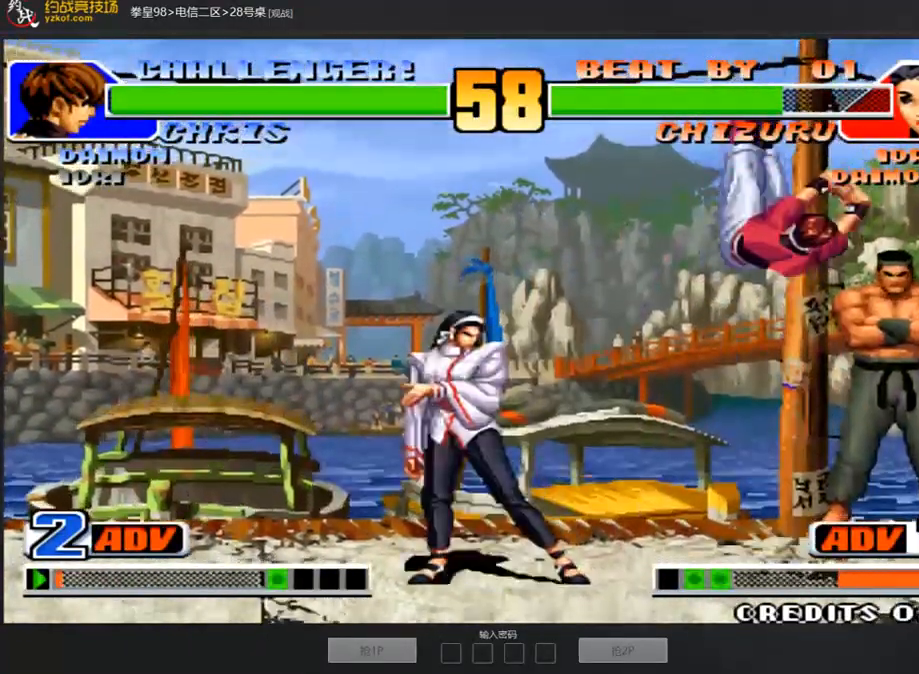
{"dt_ms": 505, "buttons": ["A"], "left_stick": "center", "events": [[134, "C", "down"], [202, "C", "up"], [336, "left_stick", "center"], [437, "A", "down"]]}
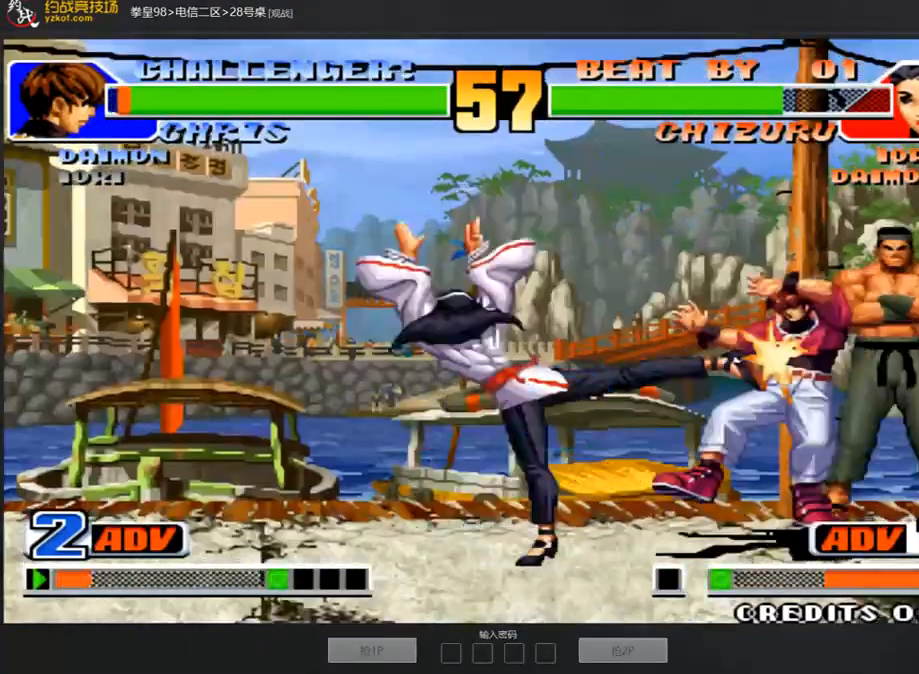
{"dt_ms": 504, "buttons": [], "left_stick": "center", "events": [[33, "A", "up"], [84, "A", "down"], [185, "A", "up"], [252, "A", "down"], [319, "A", "up"], [370, "A", "down"], [420, "left_stick", "right"], [437, "A", "up"], [471, "left_stick", "center"]]}
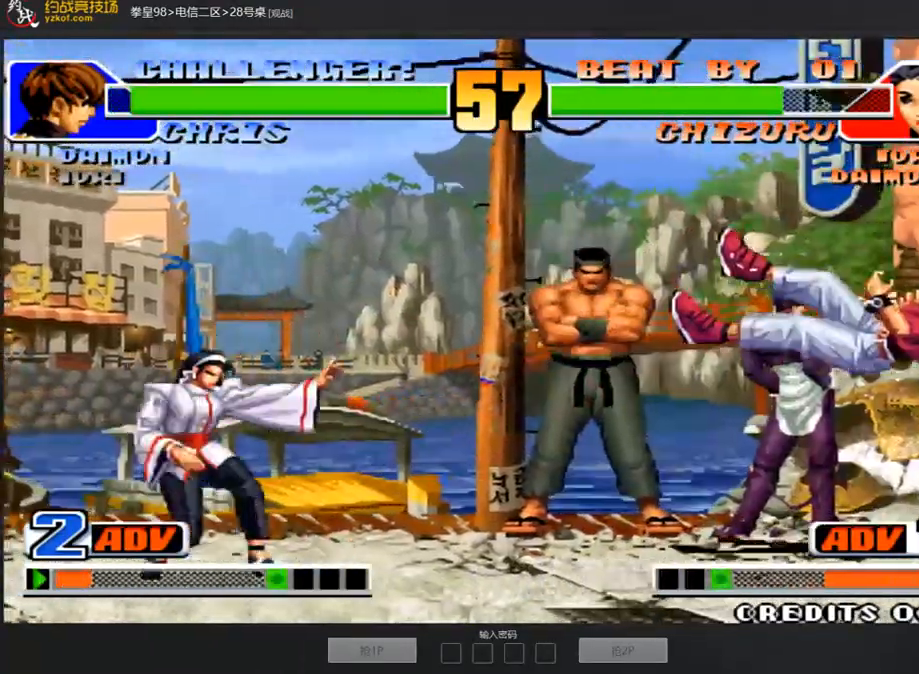
{"dt_ms": 489, "buttons": [], "left_stick": "center", "events": [[34, "left_stick", "right"], [135, "left_stick", "down"], [219, "left_stick", "left"], [253, "C", "down"], [270, "left_stick", "center"], [320, "C", "up"]]}
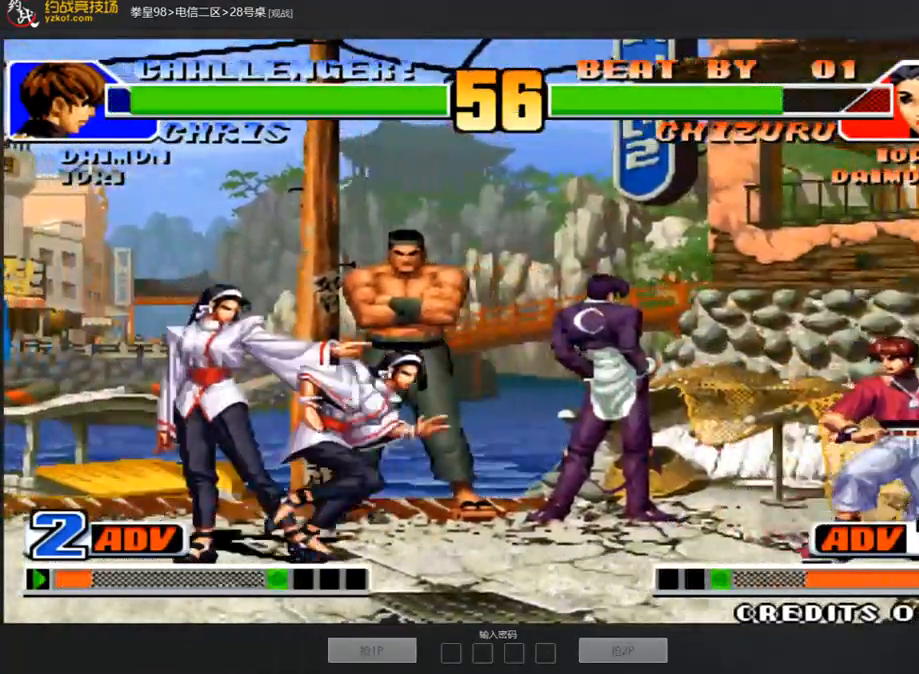
{"dt_ms": 504, "buttons": [], "left_stick": "left", "events": [[336, "left_stick", "left"]]}
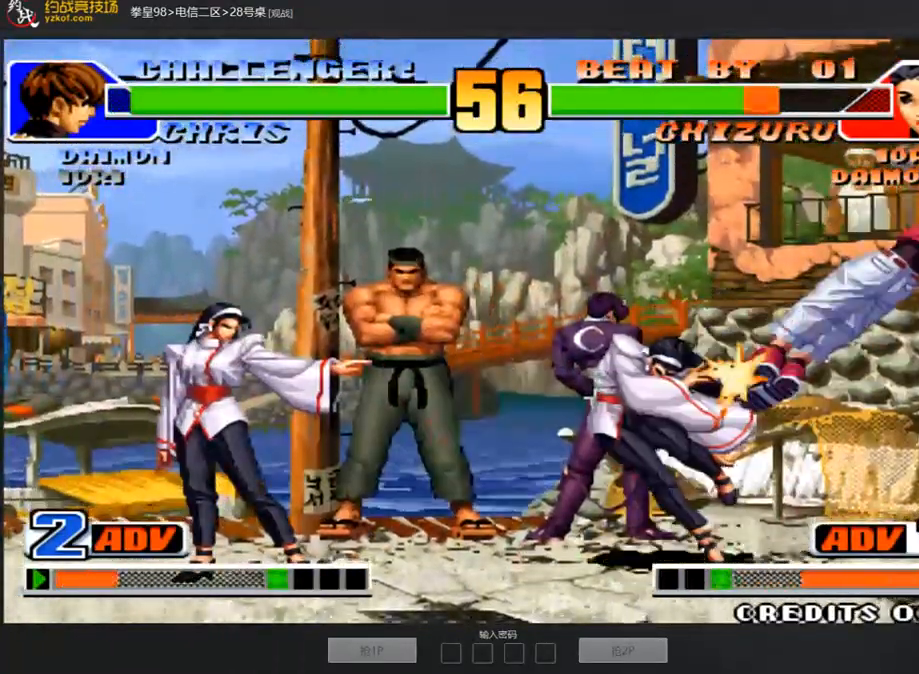
{"dt_ms": 505, "buttons": [], "left_stick": "center", "events": [[17, "left_stick", "down-left"], [51, "C", "down"], [152, "C", "up"], [253, "left_stick", "center"]]}
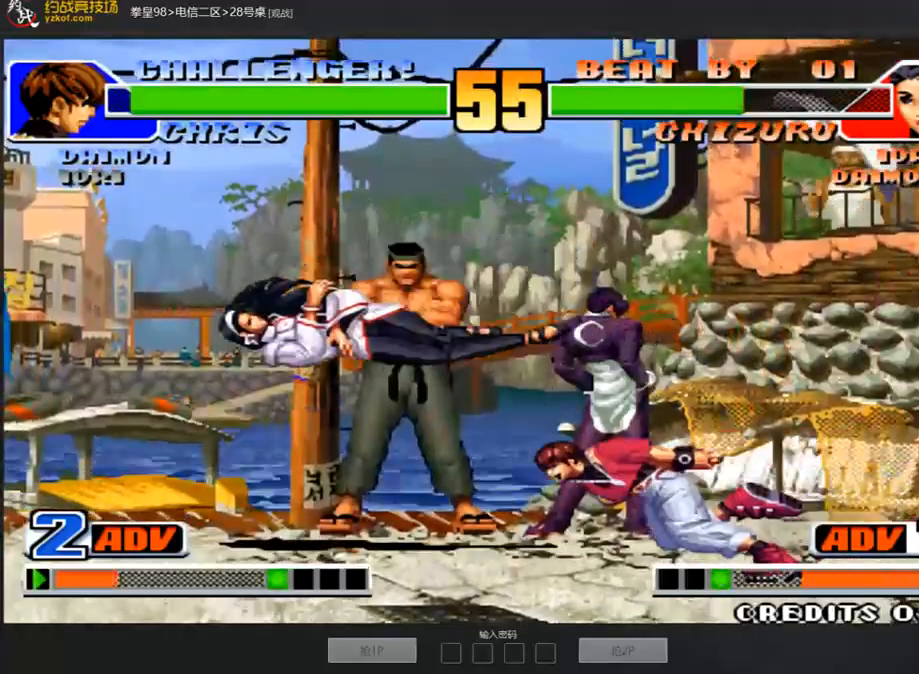
{"dt_ms": 505, "buttons": [], "left_stick": "center", "events": []}
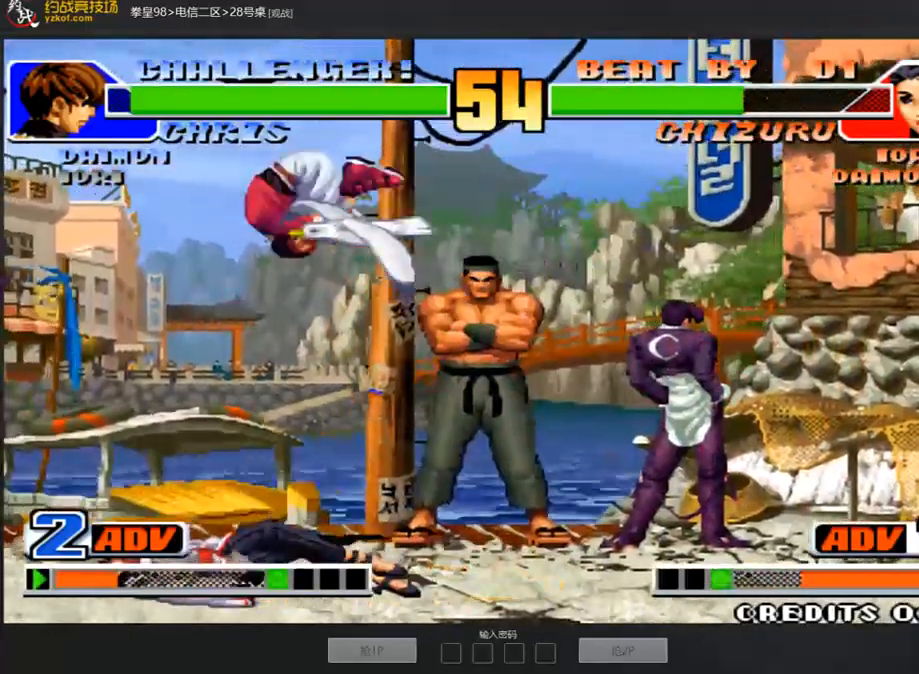
{"dt_ms": 488, "buttons": [], "left_stick": "down-right", "events": [[152, "A", "down"], [236, "A", "up"], [320, "left_stick", "down-right"]]}
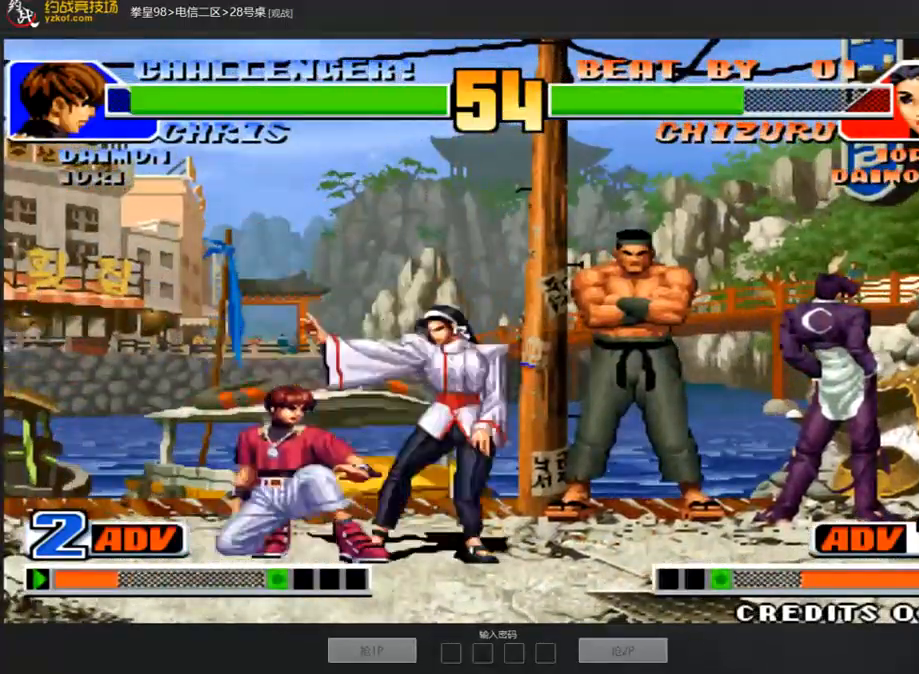
{"dt_ms": 505, "buttons": [], "left_stick": "center", "events": [[135, "D", "down"], [135, "left_stick", "left"], [320, "D", "up"], [488, "left_stick", "center"]]}
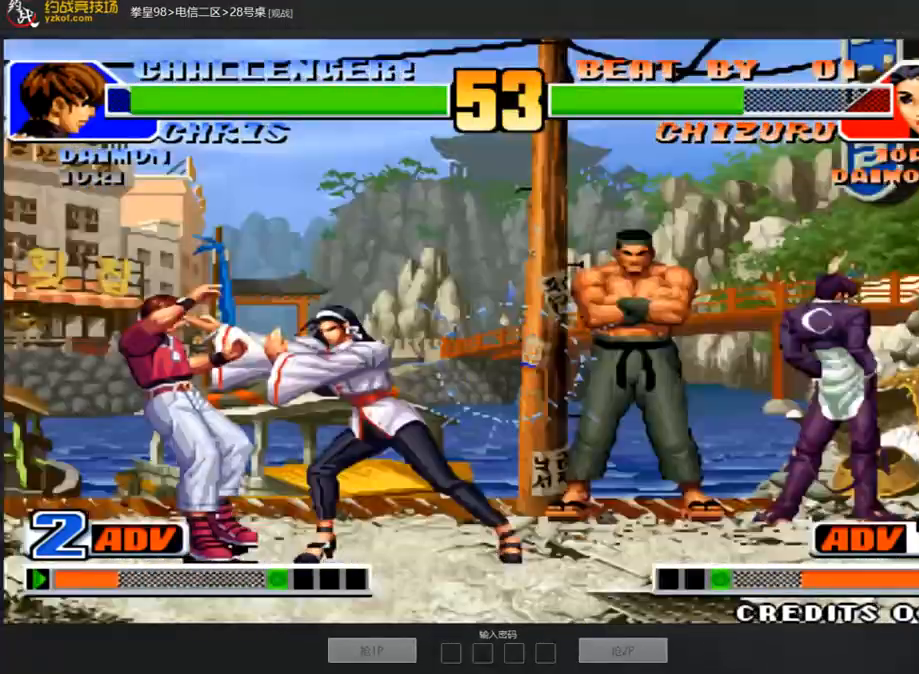
{"dt_ms": 505, "buttons": [], "left_stick": "down", "events": [[303, "left_stick", "left"], [505, "left_stick", "down"]]}
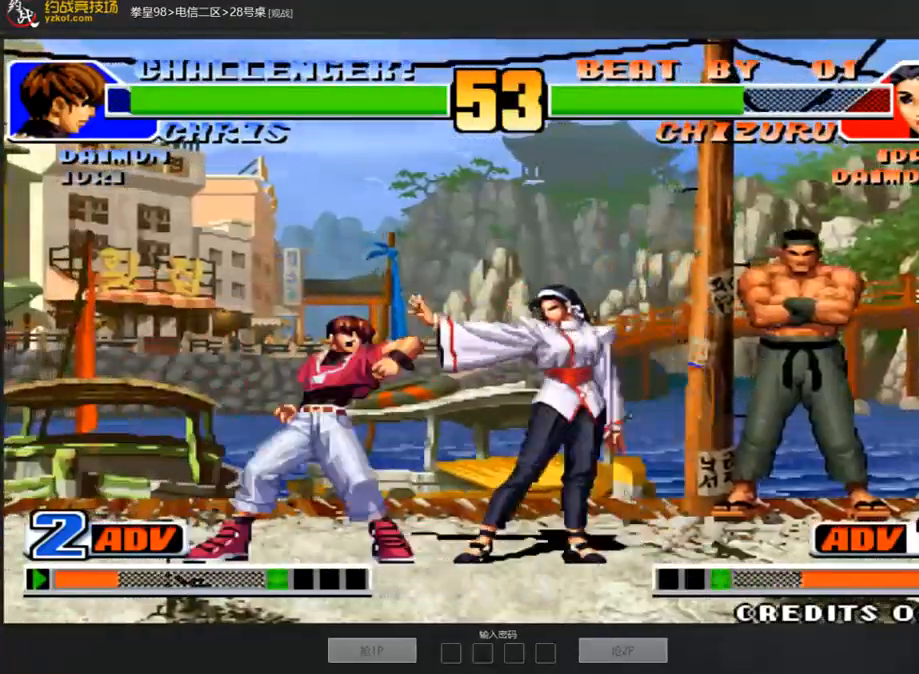
{"dt_ms": 488, "buttons": [], "left_stick": "left"}
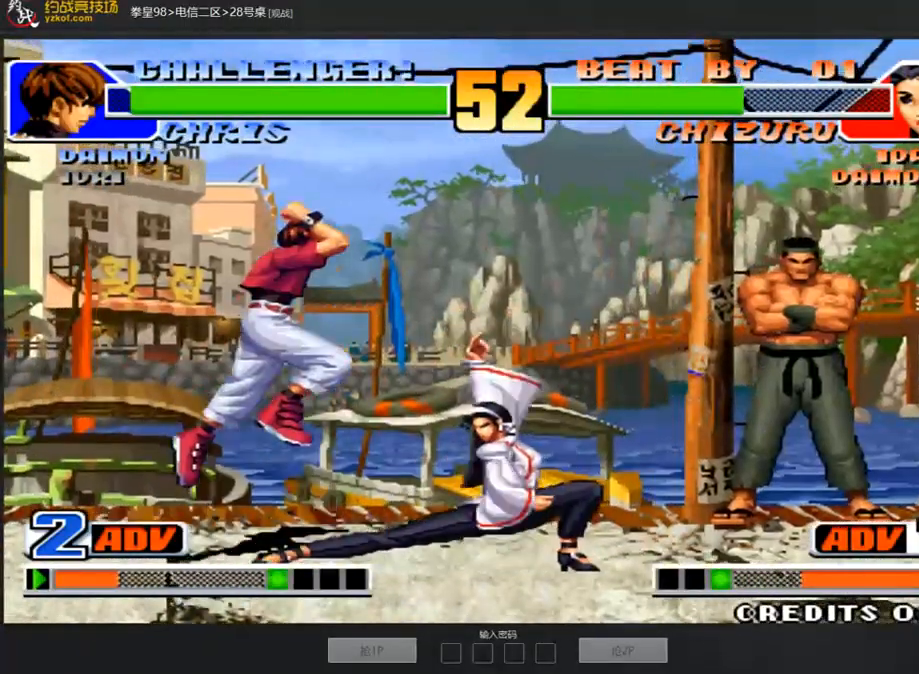
{"dt_ms": 505, "buttons": ["C"], "left_stick": "left", "events": [[34, "left_stick", "down"], [118, "C", "down"], [118, "left_stick", "right"], [185, "left_stick", "center"], [202, "C", "up"], [252, "left_stick", "left"], [505, "C", "down"]]}
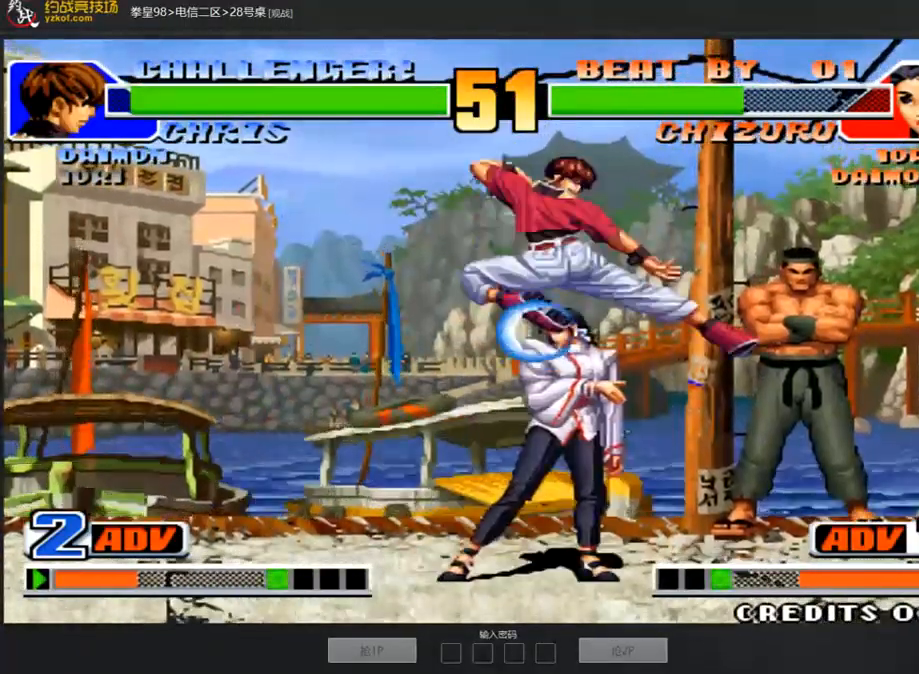
{"dt_ms": 505, "buttons": ["A"], "left_stick": "center", "events": [[50, "C", "up"], [269, "left_stick", "center"], [353, "A", "down"], [404, "A", "up"], [471, "A", "down"]]}
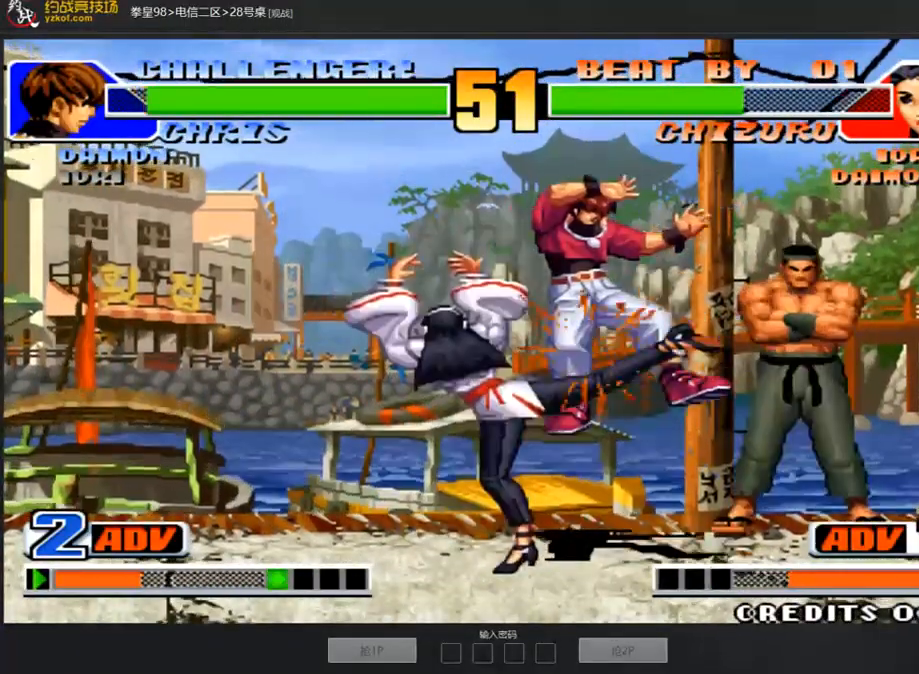
{"dt_ms": 505, "buttons": [], "left_stick": "center", "events": [[33, "A", "up"], [101, "A", "down"], [168, "A", "up"], [185, "left_stick", "down"], [235, "left_stick", "right"], [488, "left_stick", "center"]]}
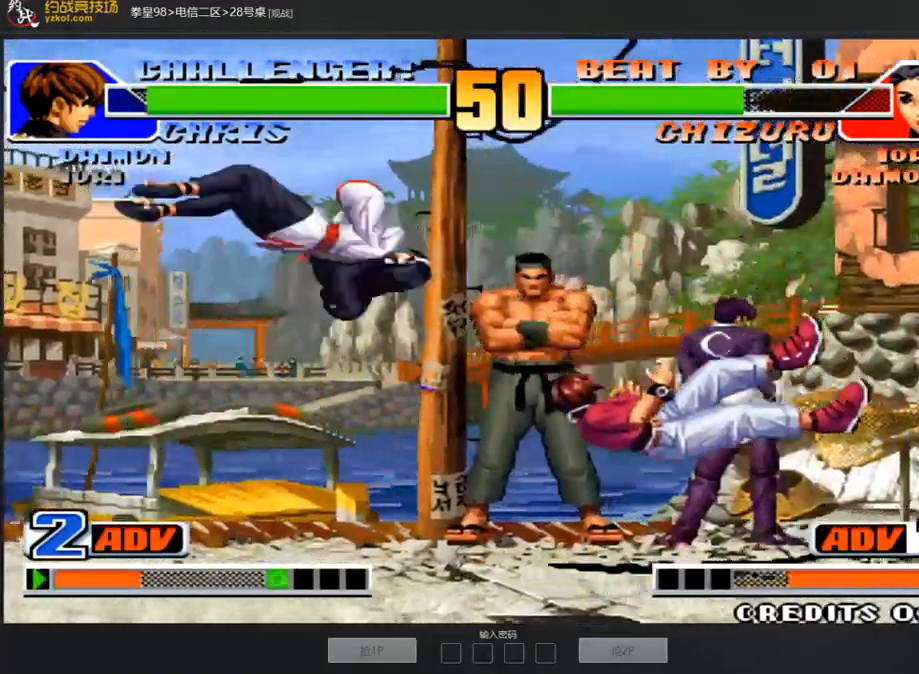
{"dt_ms": 488, "buttons": [], "left_stick": "center", "events": [[16, "left_stick", "left"], [303, "left_stick", "center"]]}
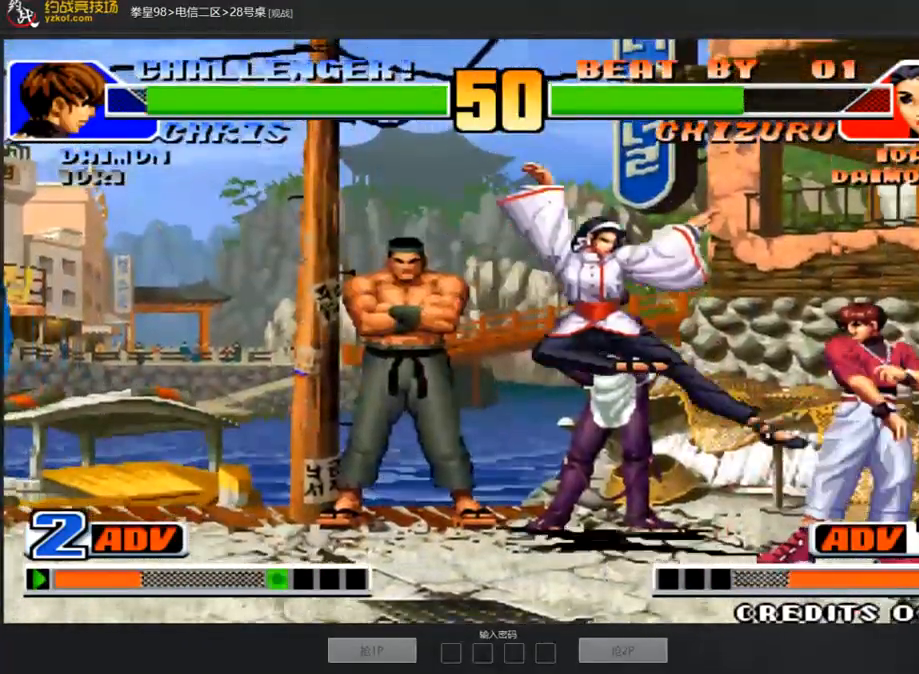
{"dt_ms": 505, "buttons": [], "left_stick": "down-left", "events": [[16, "left_stick", "left"], [84, "left_stick", "down-left"]]}
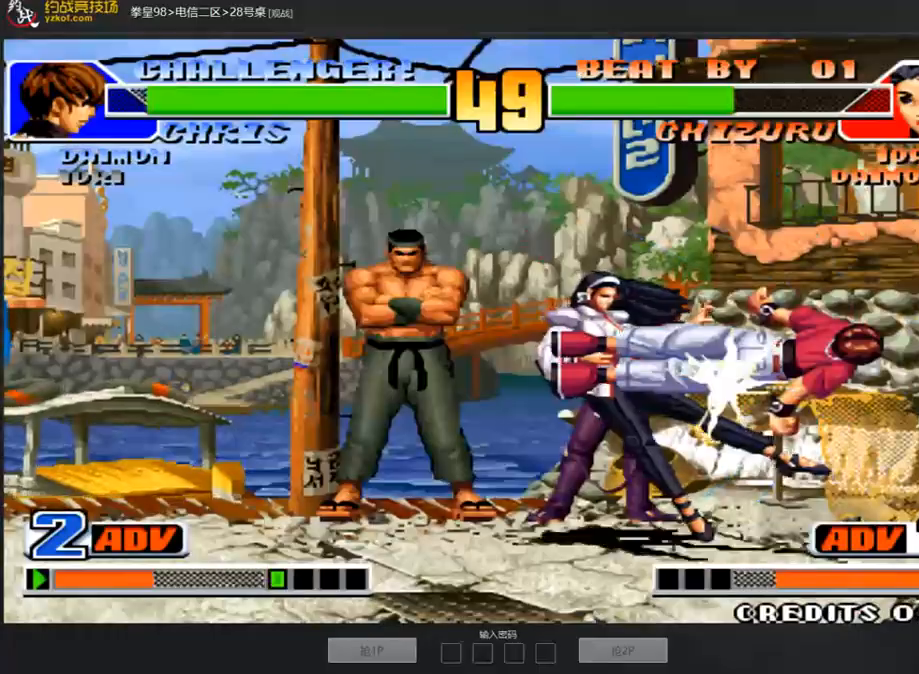
{"dt_ms": 504, "buttons": [], "left_stick": "center", "events": [[168, "left_stick", "center"], [269, "A", "down"], [353, "A", "up"]]}
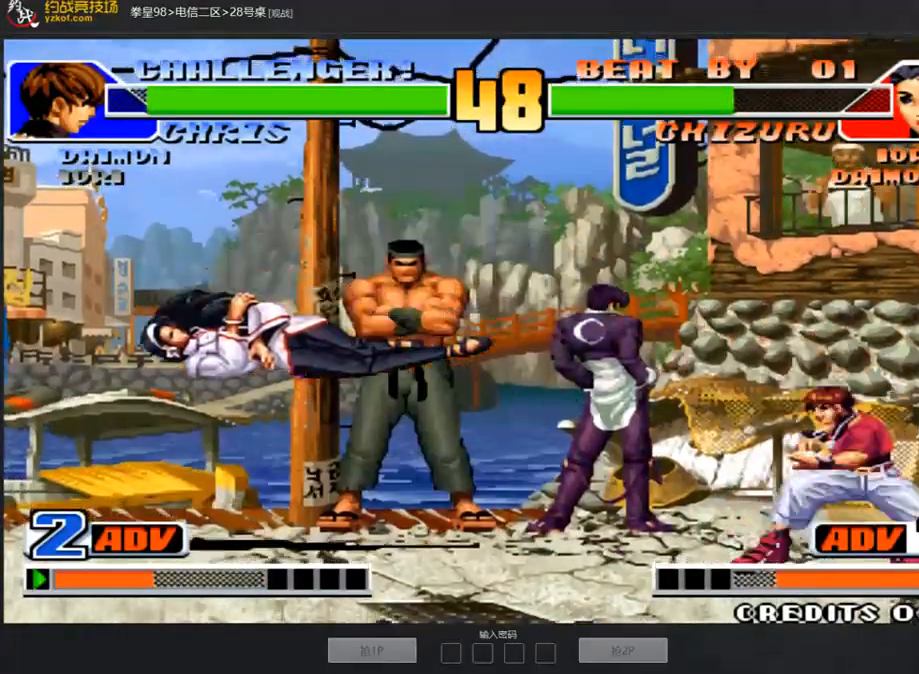
{"dt_ms": 993, "buttons": [], "left_stick": "center"}
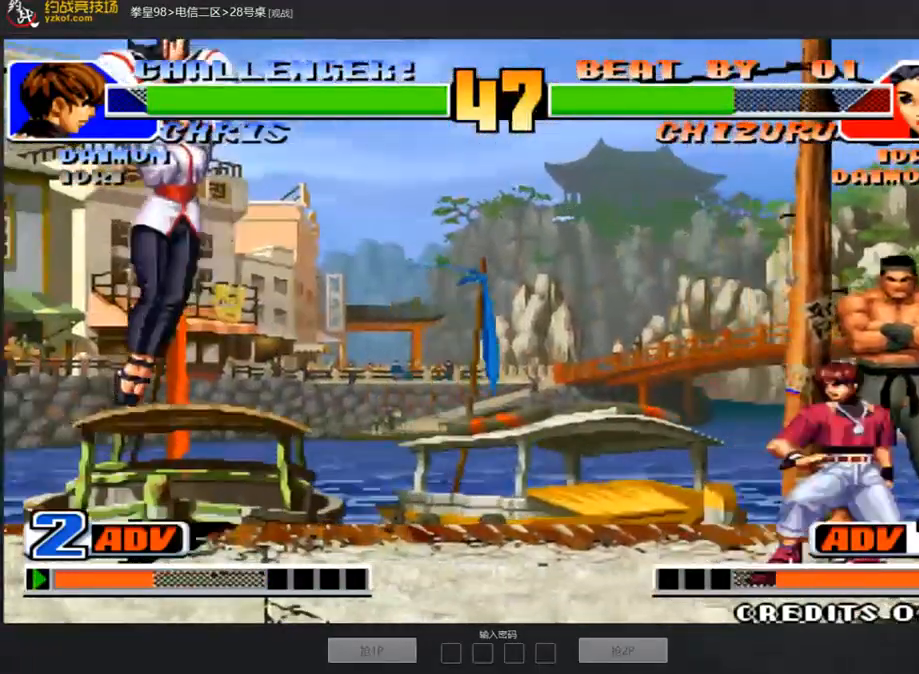
{"dt_ms": 505, "buttons": [], "left_stick": "right", "events": [[185, "left_stick", "left"], [505, "left_stick", "right"]]}